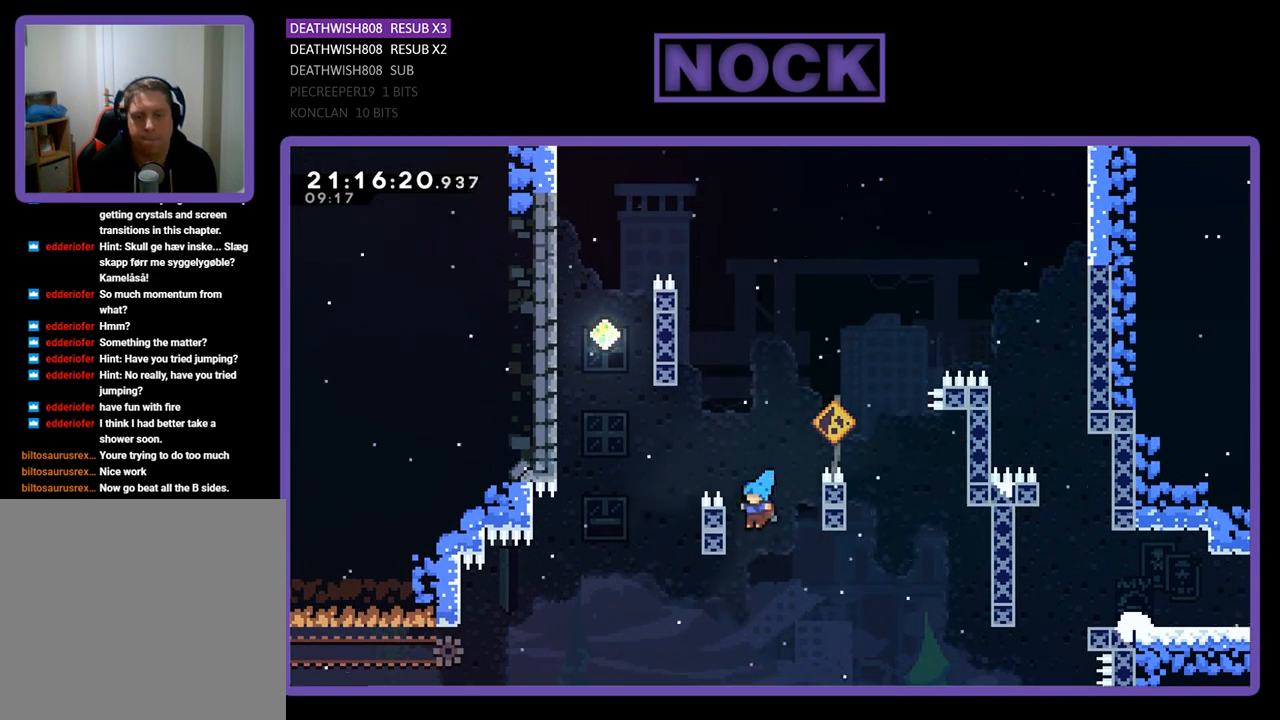
Gameplay with a controller (PlayStation layout); each line is a JSON object with the inputs held at the frame after it. "events" lists button and stick changes between this image and that frame as [ms after this image, input, new state], when the widget could be followed in between.
{"buttons": ["CROSS", "DPAD_RIGHT"], "left_stick": "center", "right_stick": "center", "events": [[67, "CROSS", "up"], [133, "CROSS", "down"], [167, "DPAD_LEFT", "up"], [167, "DPAD_UP", "down"], [200, "DPAD_RIGHT", "down"], [267, "DPAD_UP", "up"]]}
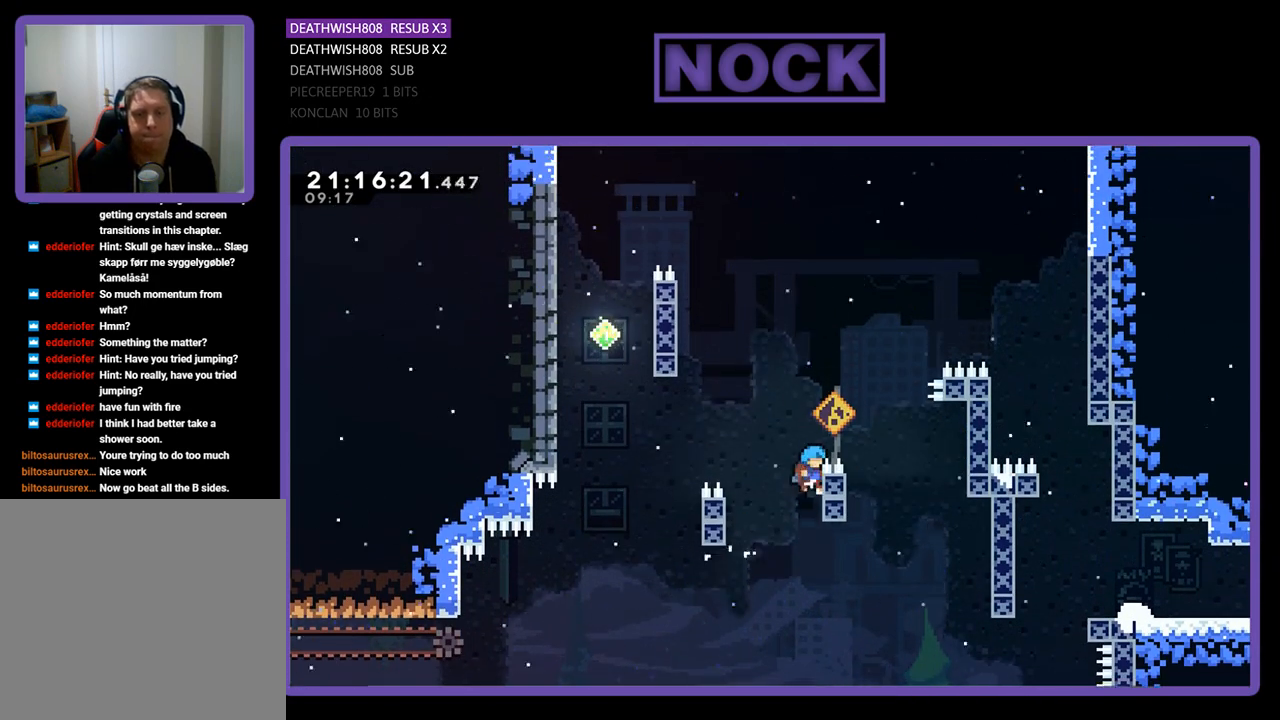
{"buttons": ["CROSS", "DPAD_LEFT"], "left_stick": "center", "right_stick": "center", "events": [[33, "CROSS", "up"], [33, "DPAD_RIGHT", "up"], [200, "CROSS", "down"], [200, "DPAD_LEFT", "down"]]}
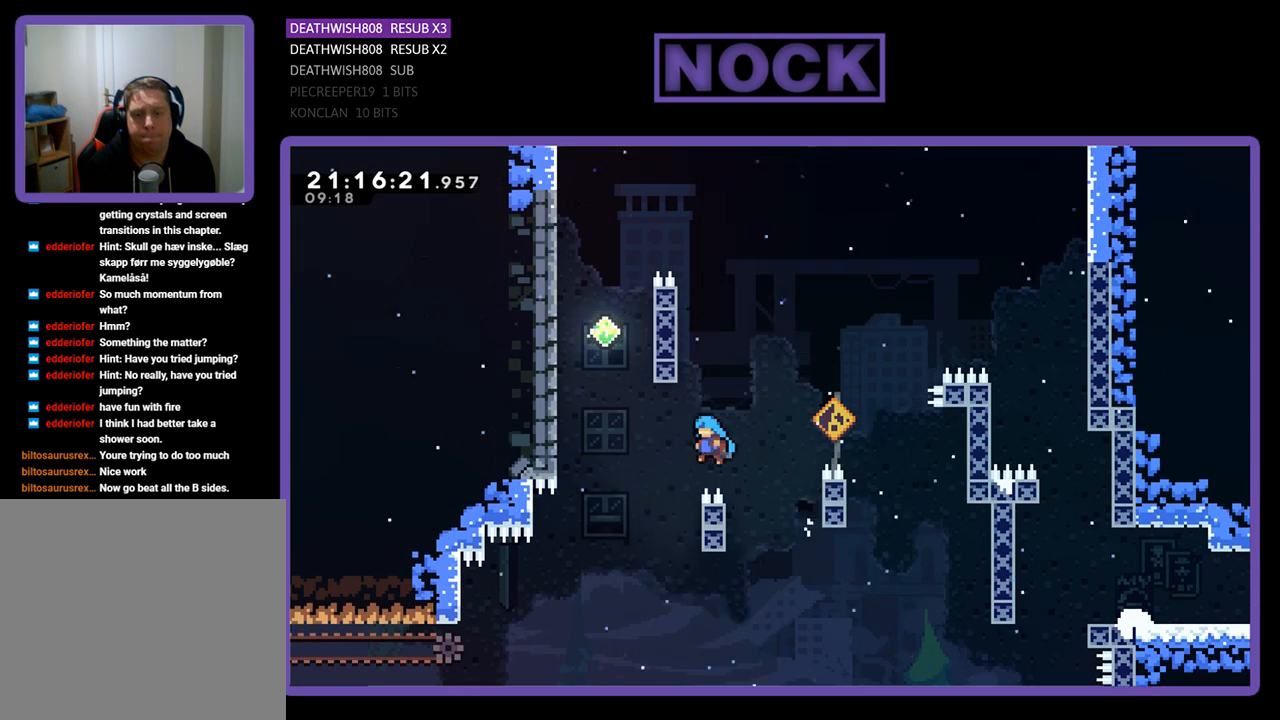
{"buttons": ["R2", "DPAD_UP", "DPAD_RIGHT"], "left_stick": "center", "right_stick": "center", "events": [[100, "CROSS", "up"], [100, "DPAD_LEFT", "up"], [200, "DPAD_RIGHT", "down"], [200, "DPAD_UP", "down"], [467, "R2", "down"]]}
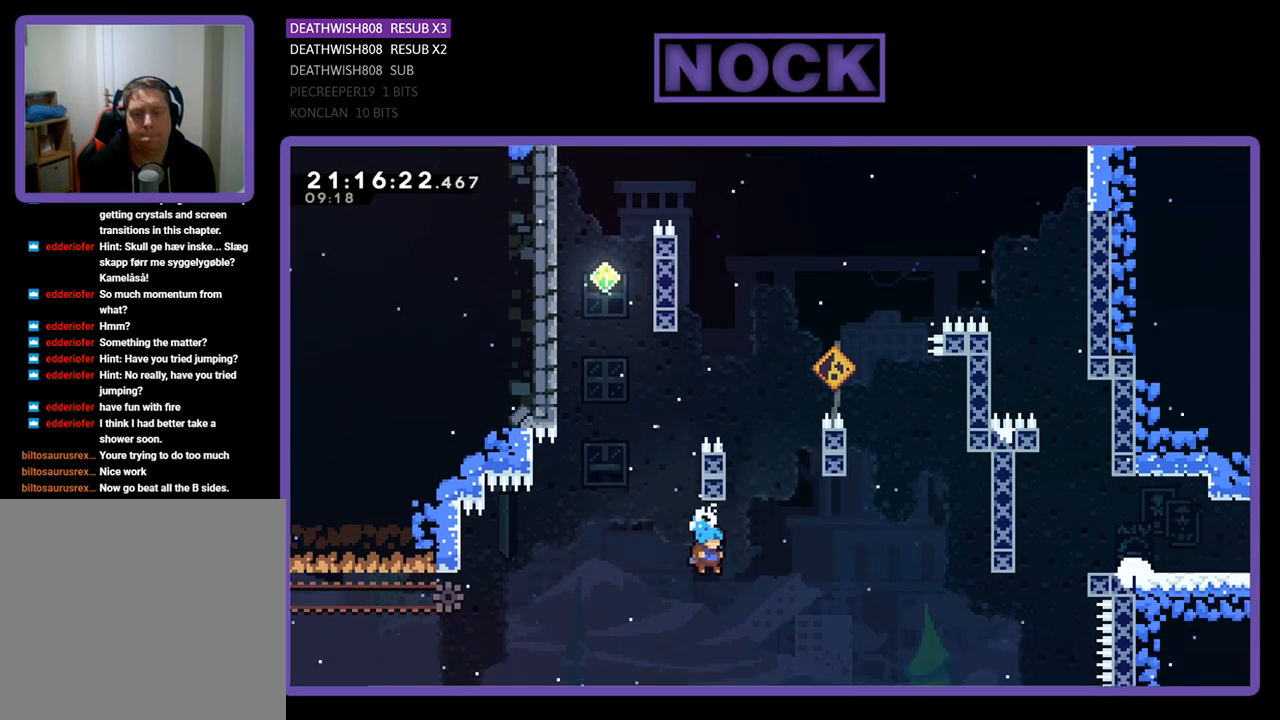
{"buttons": [], "left_stick": "center", "right_stick": "center", "events": [[133, "DPAD_RIGHT", "up"], [400, "DPAD_UP", "up"], [467, "R2", "up"]]}
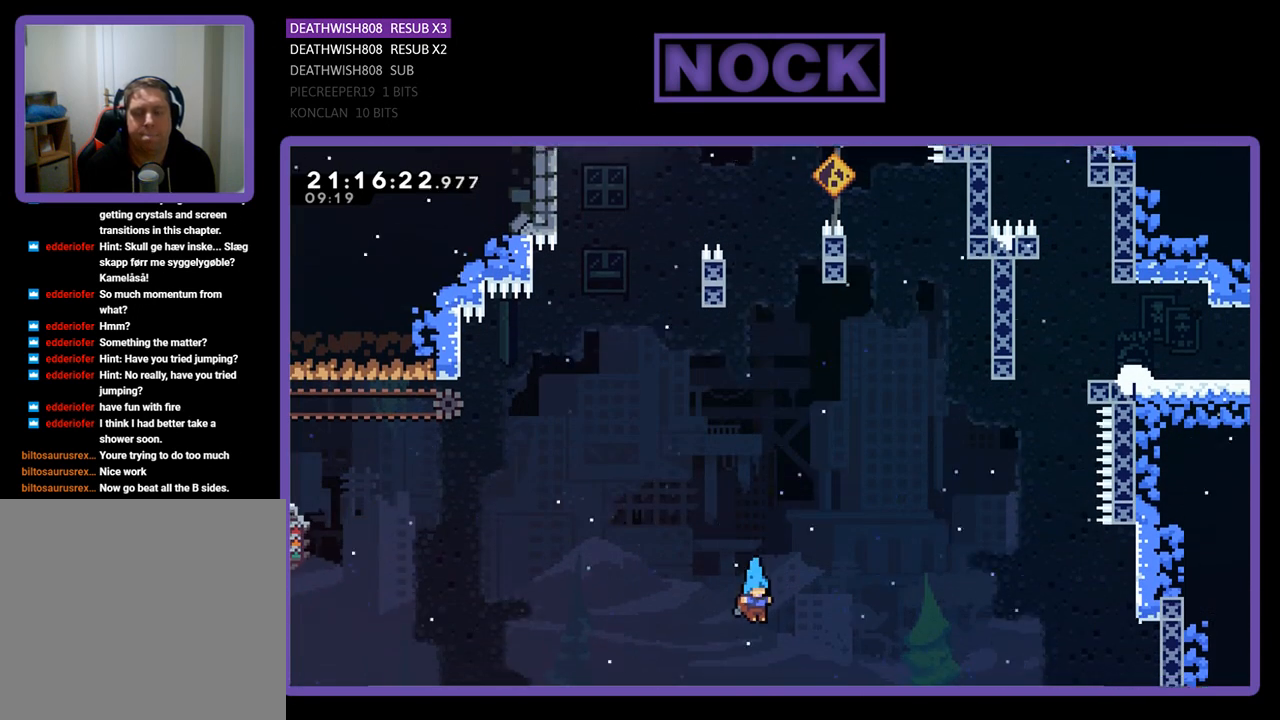
{"buttons": [], "left_stick": "center", "right_stick": "center", "events": []}
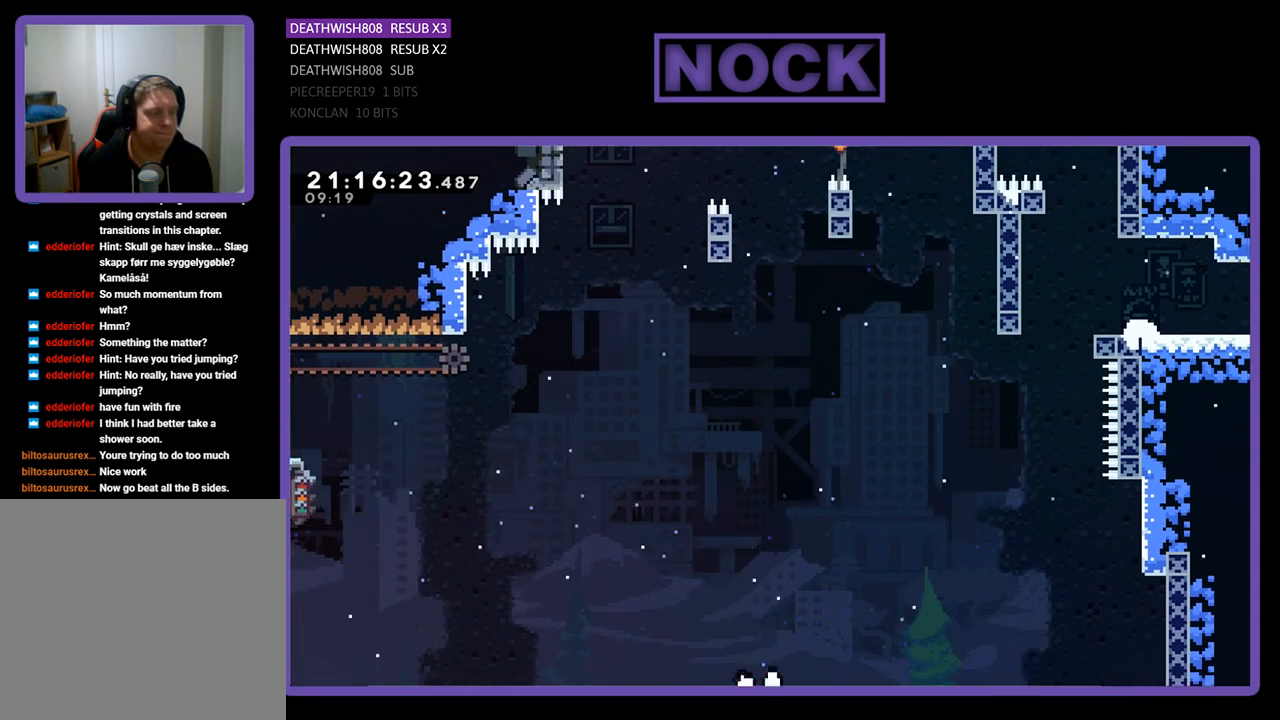
{"buttons": [], "left_stick": "center", "right_stick": "center", "events": []}
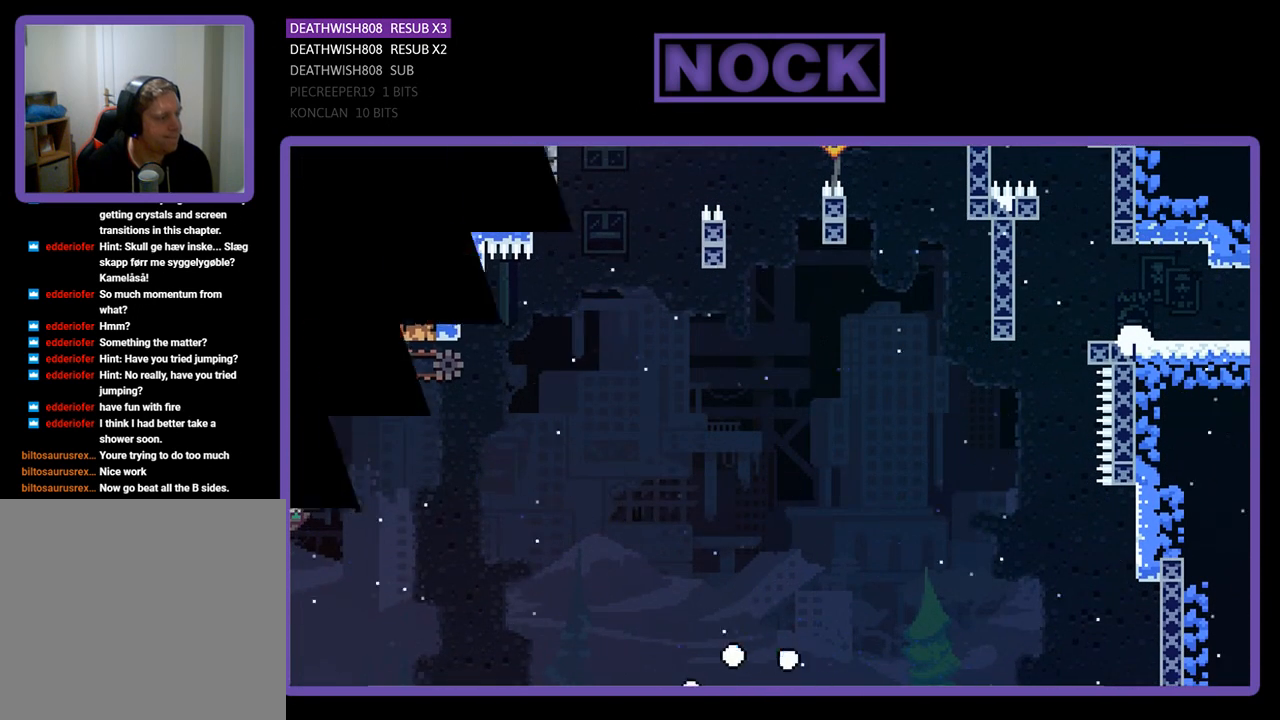
{"buttons": [], "left_stick": "center", "right_stick": "center", "events": []}
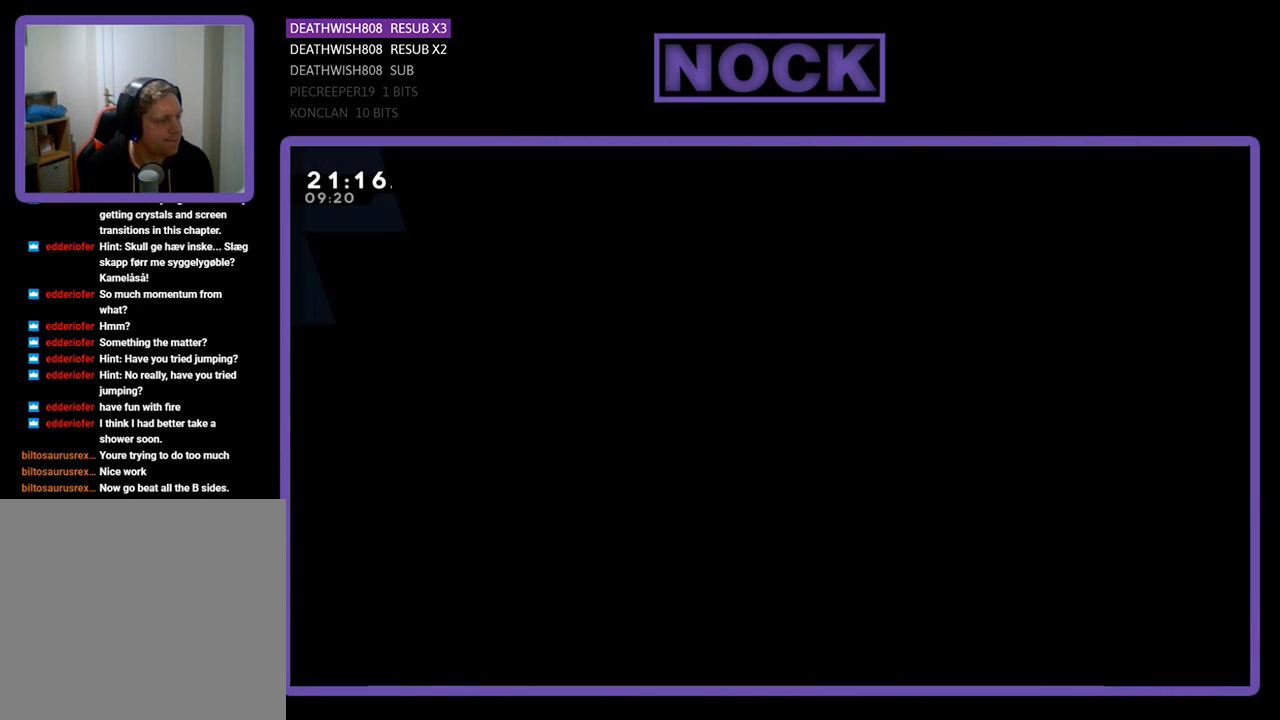
{"buttons": ["R2", "DPAD_RIGHT"], "left_stick": "center", "right_stick": "center", "events": [[167, "DPAD_RIGHT", "down"], [267, "R2", "down"]]}
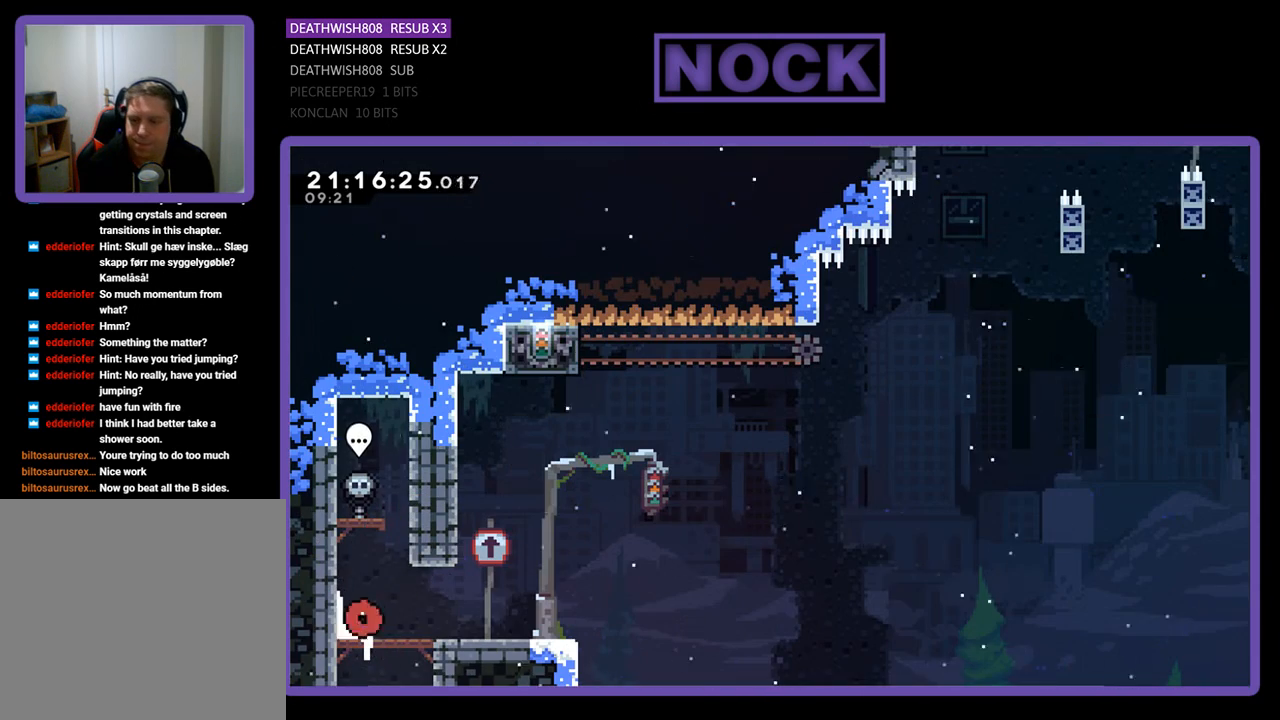
{"buttons": ["R2", "DPAD_RIGHT"], "left_stick": "center", "right_stick": "center", "events": []}
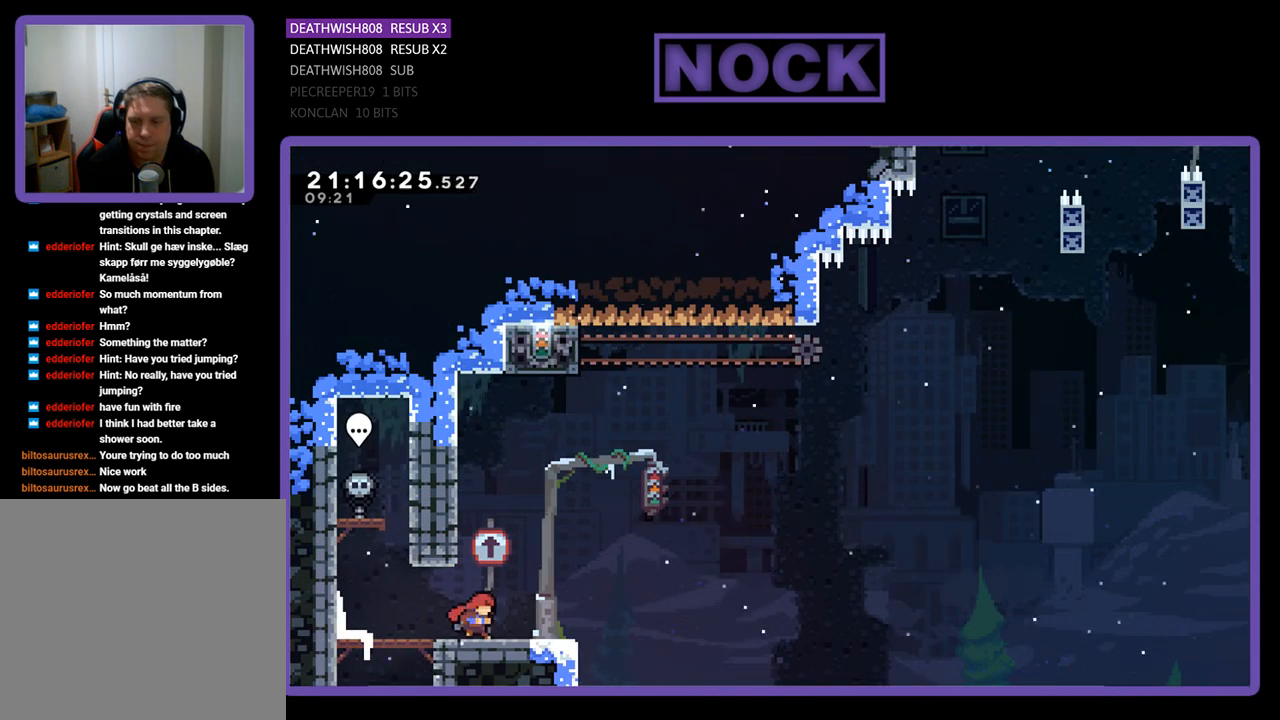
{"buttons": ["CROSS", "R2", "DPAD_UP"], "left_stick": "center", "right_stick": "center", "events": [[33, "DPAD_UP", "down"], [67, "DPAD_RIGHT", "up"], [100, "CROSS", "down"], [133, "DPAD_LEFT", "down"], [500, "DPAD_LEFT", "up"]]}
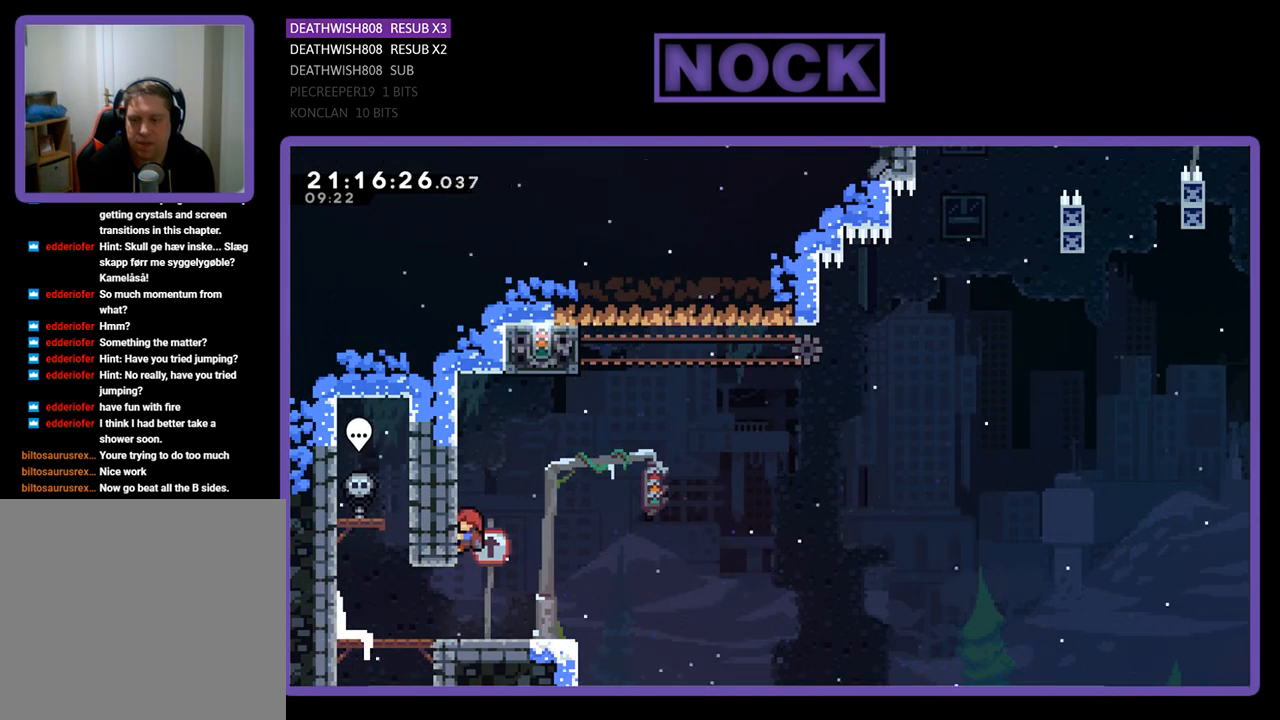
{"buttons": ["CROSS", "R2", "DPAD_RIGHT"], "left_stick": "center", "right_stick": "center", "events": [[33, "CROSS", "up"], [67, "DPAD_RIGHT", "down"], [100, "DPAD_UP", "up"], [200, "CROSS", "down"]]}
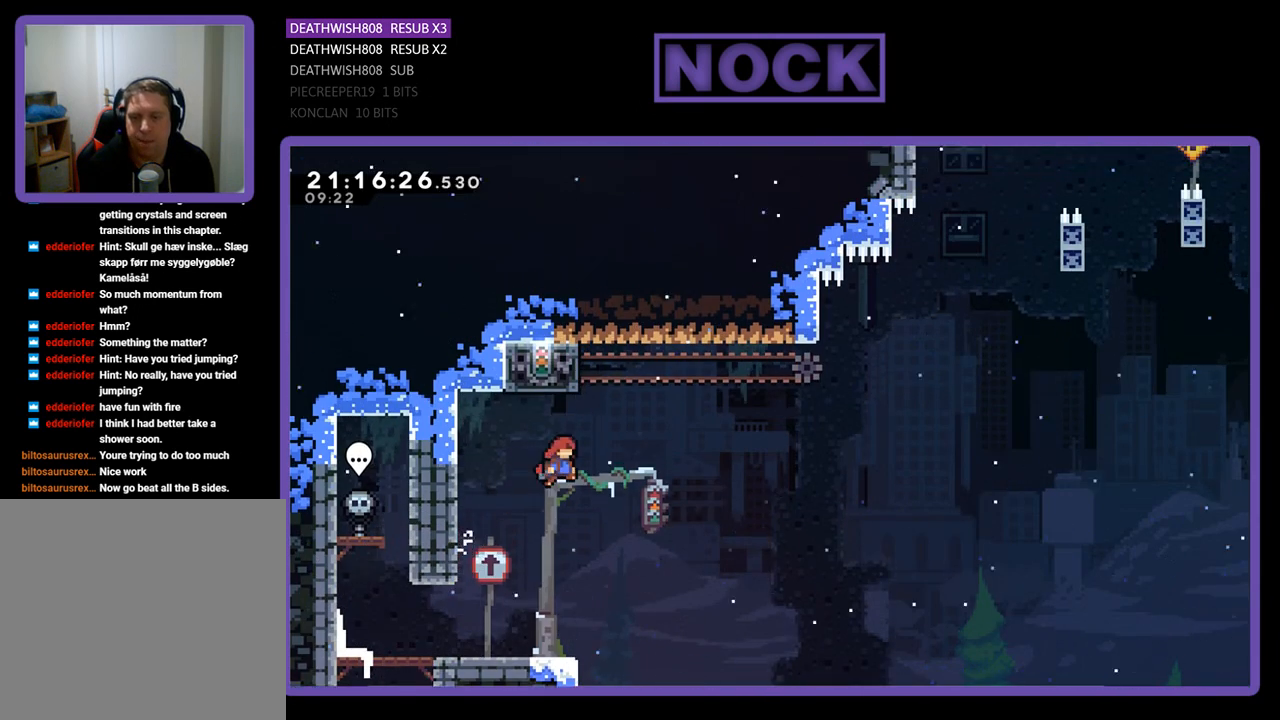
{"buttons": ["SQUARE", "R2", "DPAD_UP", "DPAD_LEFT"], "left_stick": "center", "right_stick": "center", "events": [[33, "CROSS", "up"], [133, "DPAD_UP", "down"], [167, "DPAD_RIGHT", "up"], [167, "SQUARE", "down"], [400, "DPAD_LEFT", "down"]]}
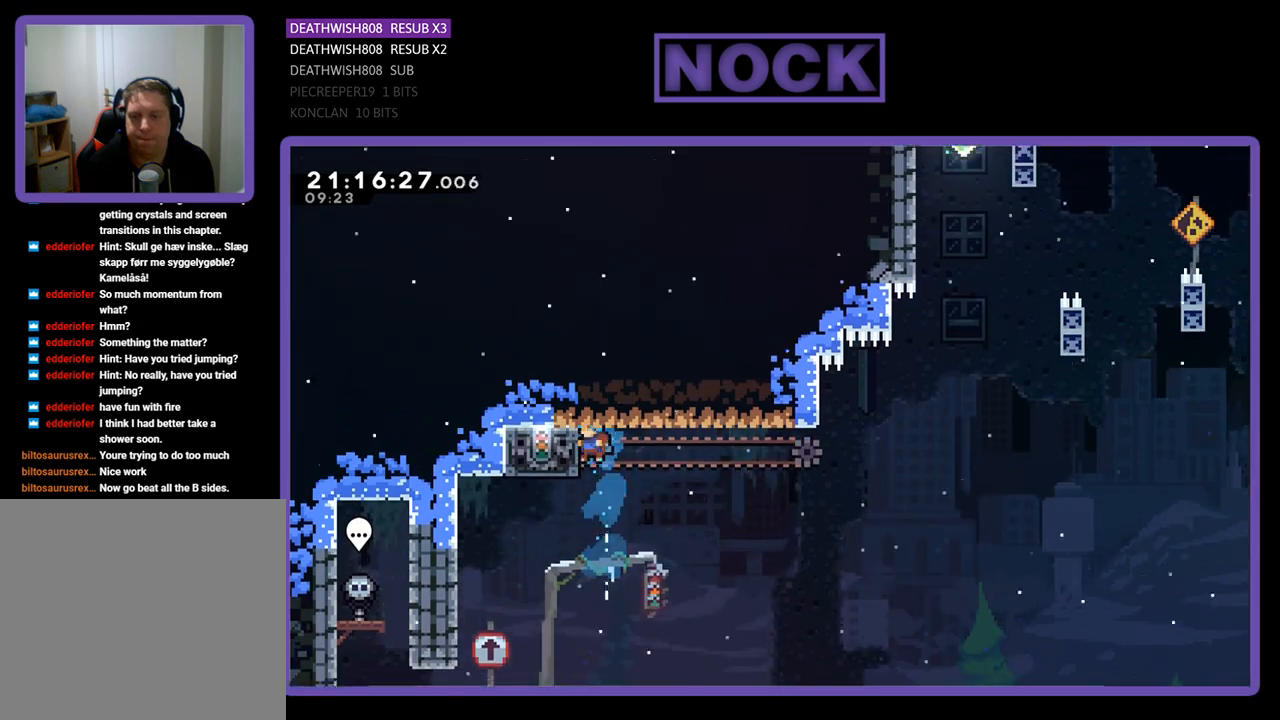
{"buttons": ["R2", "DPAD_RIGHT"], "left_stick": "center", "right_stick": "center", "events": [[33, "SQUARE", "up"], [200, "DPAD_LEFT", "up"], [200, "DPAD_UP", "up"], [367, "DPAD_RIGHT", "down"]]}
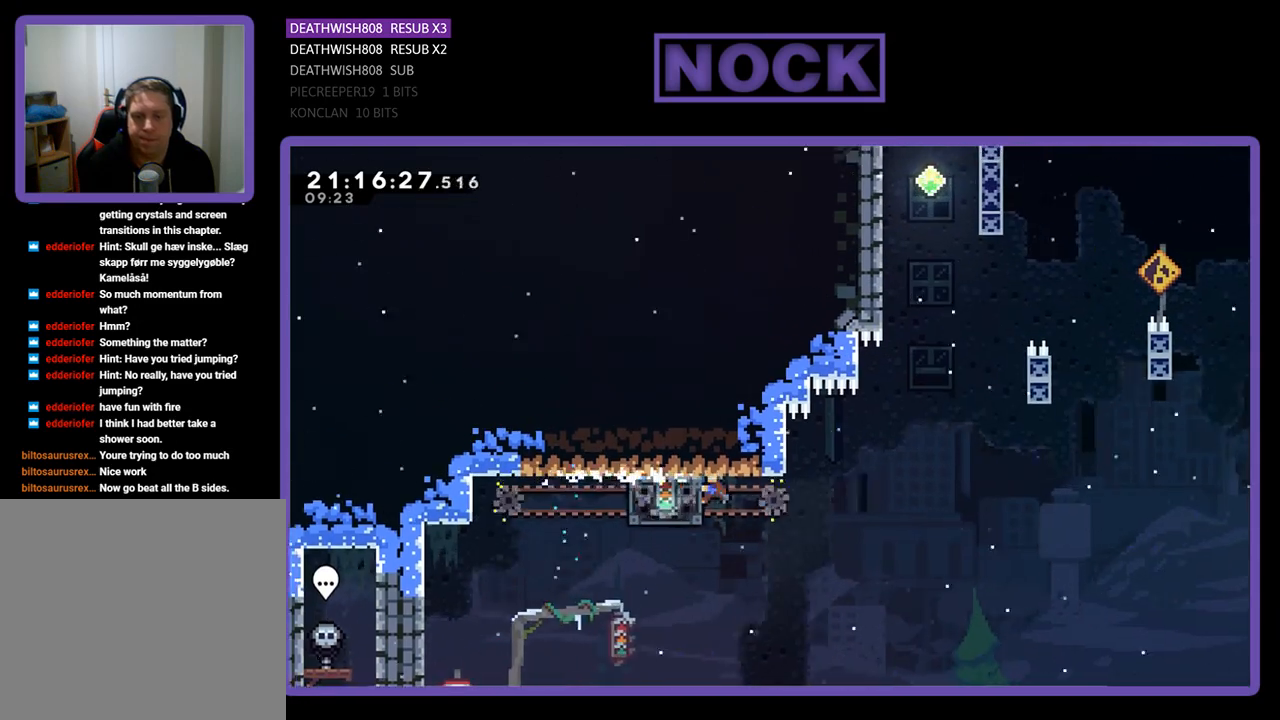
{"buttons": ["CROSS", "R2", "DPAD_RIGHT"], "left_stick": "center", "right_stick": "center", "events": [[200, "CROSS", "down"]]}
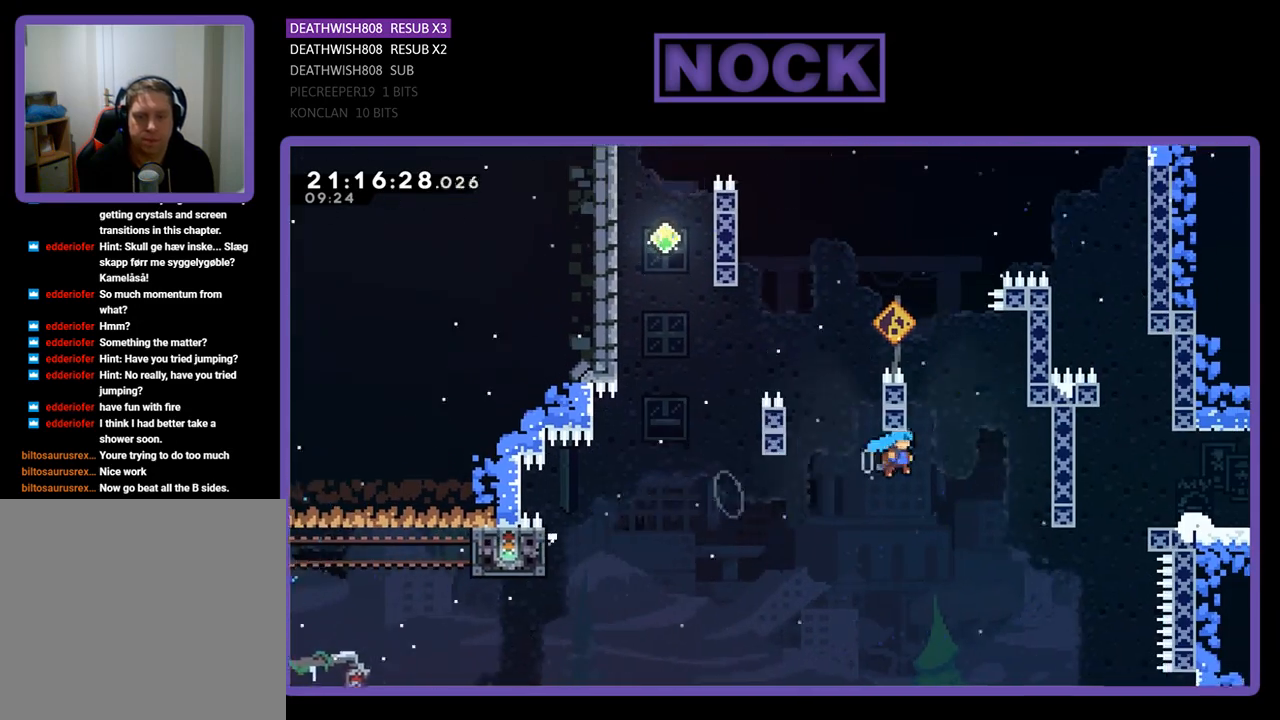
{"buttons": ["R2"], "left_stick": "center", "right_stick": "center", "events": [[300, "DPAD_UP", "down"], [400, "DPAD_RIGHT", "up"], [400, "DPAD_UP", "up"], [433, "CROSS", "up"]]}
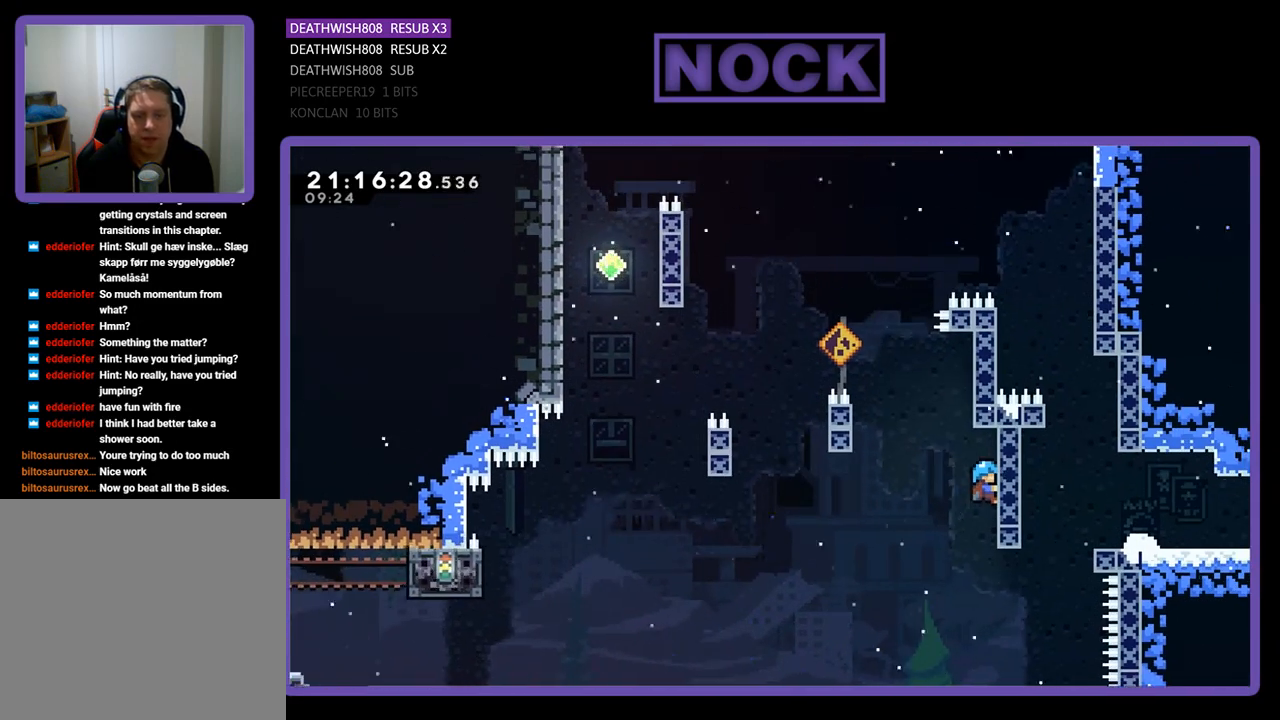
{"buttons": ["R2", "DPAD_LEFT"], "left_stick": "center", "right_stick": "center", "events": [[67, "DPAD_UP", "down"], [200, "DPAD_UP", "up"], [467, "DPAD_LEFT", "down"]]}
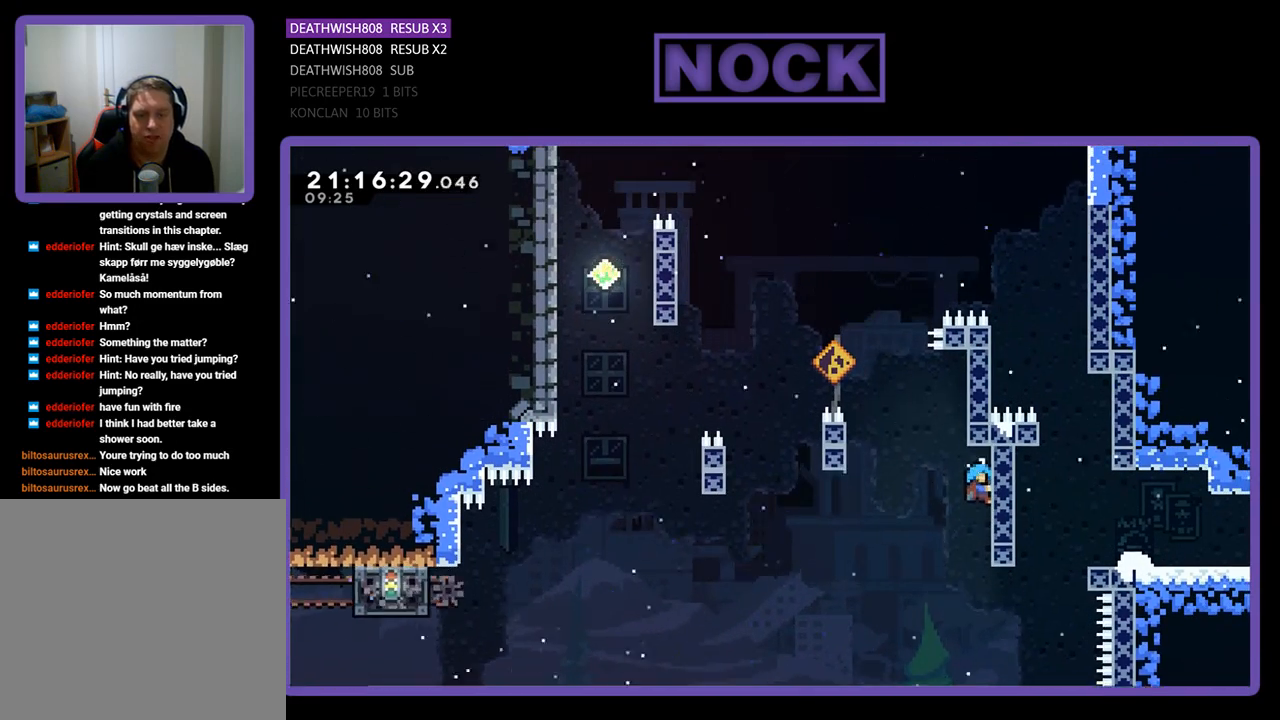
{"buttons": [], "left_stick": "center", "right_stick": "center", "events": [[33, "CROSS", "down"], [233, "R2", "up"], [400, "CROSS", "up"], [467, "DPAD_LEFT", "up"]]}
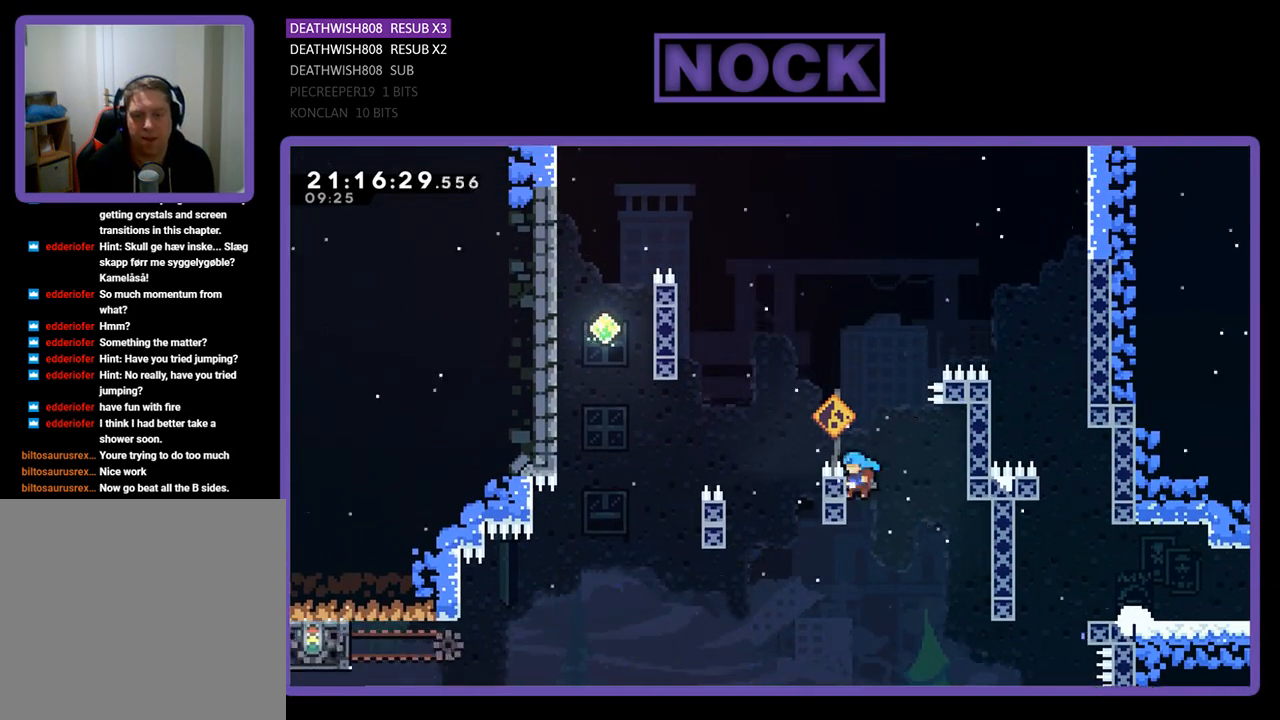
{"buttons": [], "left_stick": "center", "right_stick": "center", "events": [[67, "CROSS", "down"], [67, "DPAD_RIGHT", "down"], [67, "DPAD_UP", "down"], [133, "DPAD_UP", "up"], [400, "CROSS", "up"], [500, "DPAD_RIGHT", "up"]]}
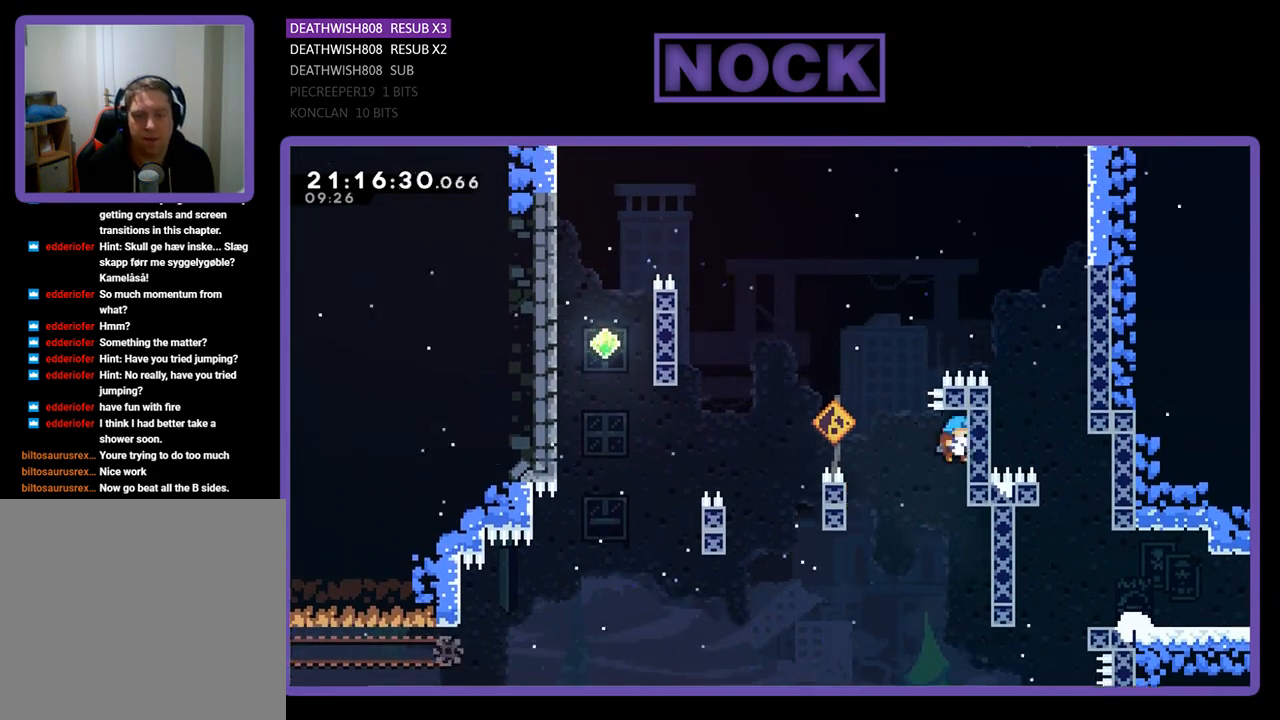
{"buttons": ["CROSS", "DPAD_LEFT"], "left_stick": "center", "right_stick": "center", "events": [[133, "CROSS", "down"], [200, "DPAD_LEFT", "down"]]}
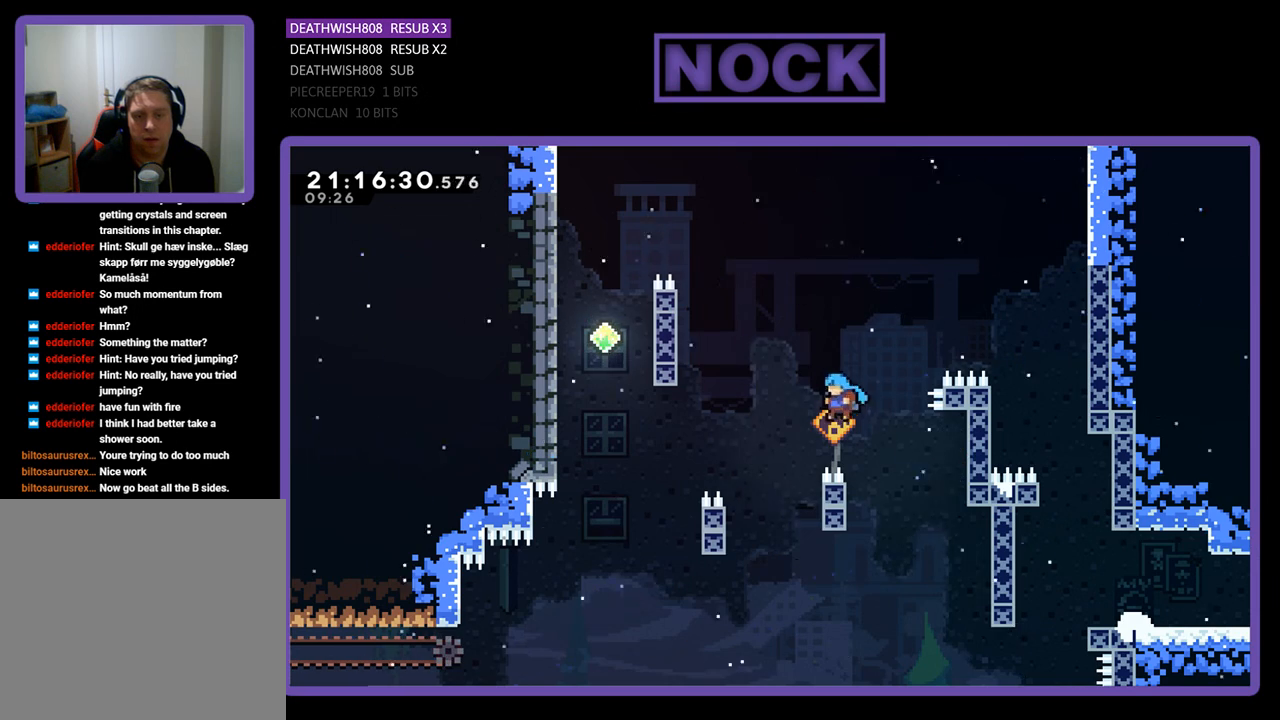
{"buttons": ["CROSS", "DPAD_RIGHT"], "left_stick": "center", "right_stick": "center", "events": [[333, "CROSS", "up"], [433, "CROSS", "down"], [433, "DPAD_UP", "down"], [467, "DPAD_LEFT", "up"], [500, "DPAD_RIGHT", "down"], [500, "DPAD_UP", "up"]]}
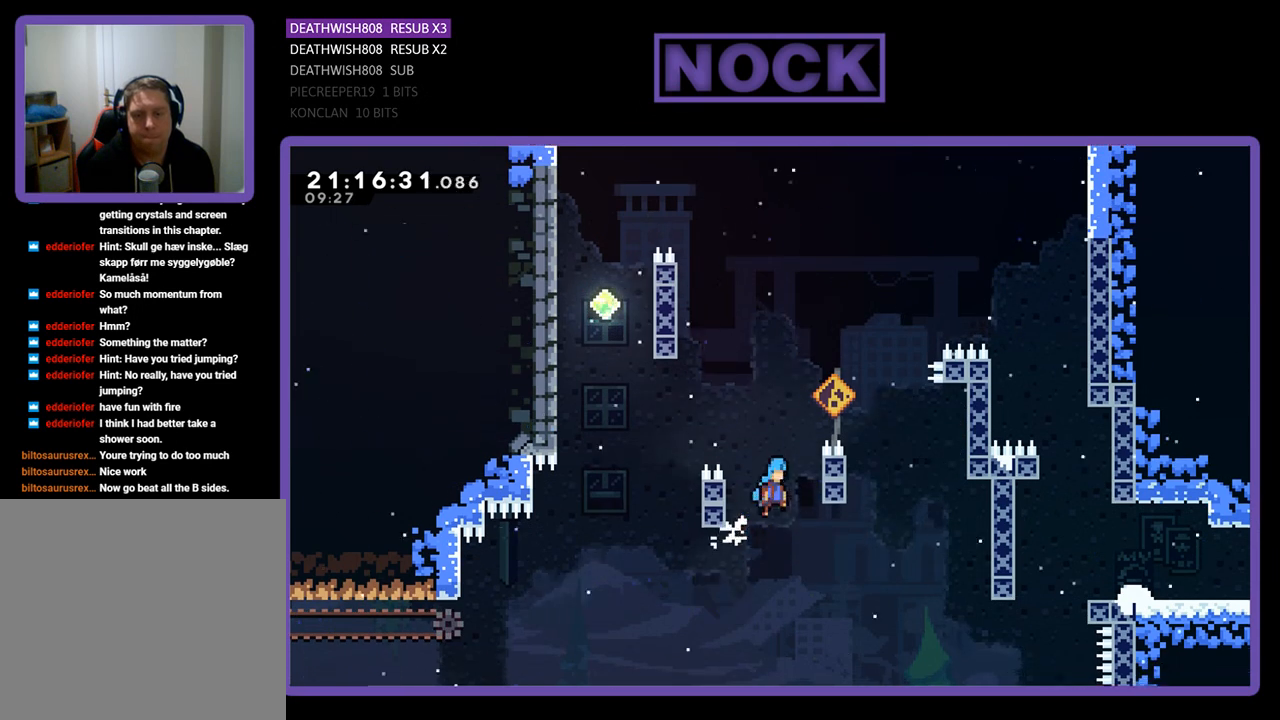
{"buttons": ["CROSS", "DPAD_LEFT"], "left_stick": "center", "right_stick": "center", "events": [[333, "CROSS", "up"], [333, "DPAD_RIGHT", "up"], [433, "CROSS", "down"], [467, "DPAD_LEFT", "down"]]}
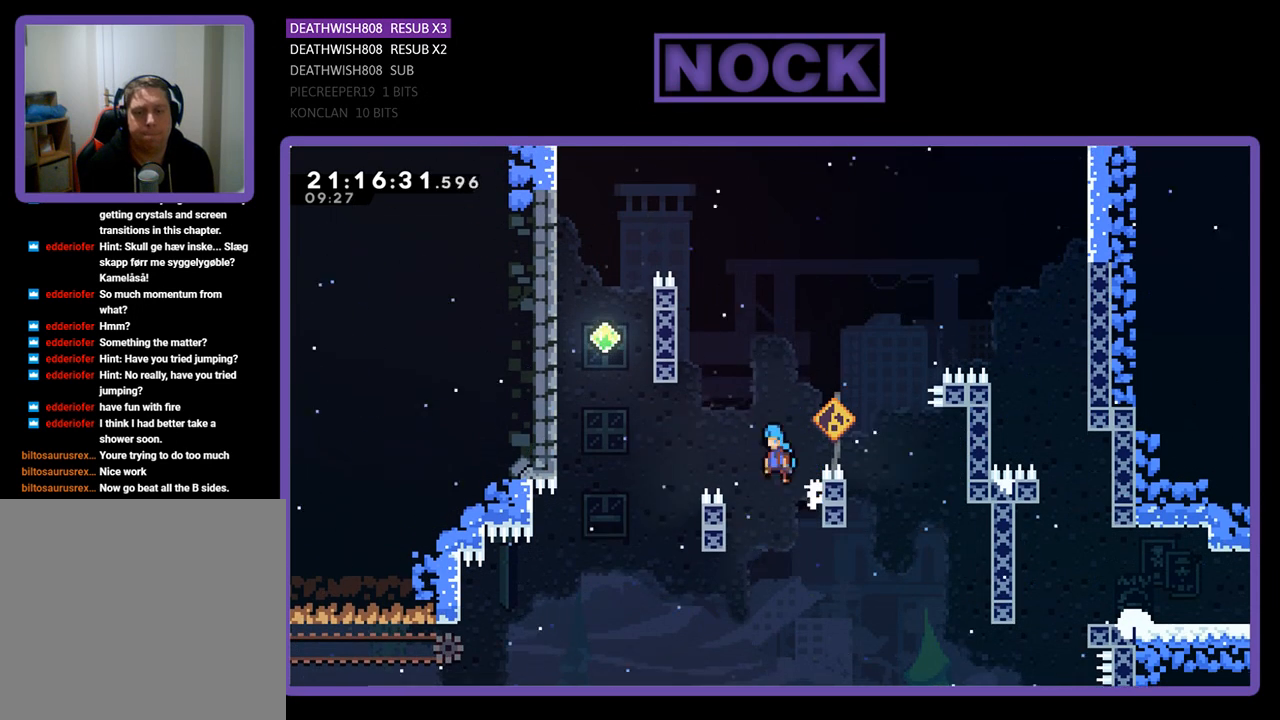
{"buttons": ["R2"], "left_stick": "center", "right_stick": "center", "events": [[300, "CROSS", "up"], [300, "DPAD_LEFT", "up"], [467, "R2", "down"]]}
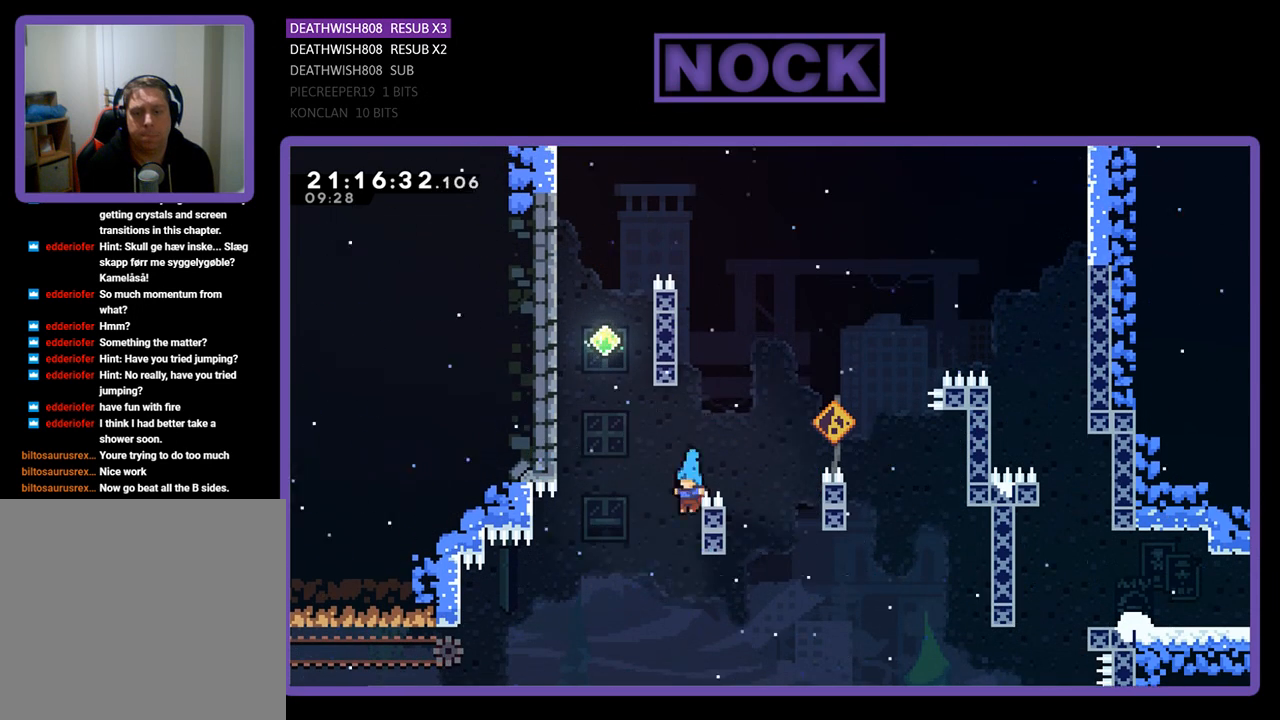
{"buttons": ["R2", "DPAD_UP"], "left_stick": "center", "right_stick": "center", "events": [[133, "DPAD_RIGHT", "down"], [333, "DPAD_UP", "down"], [400, "DPAD_RIGHT", "up"]]}
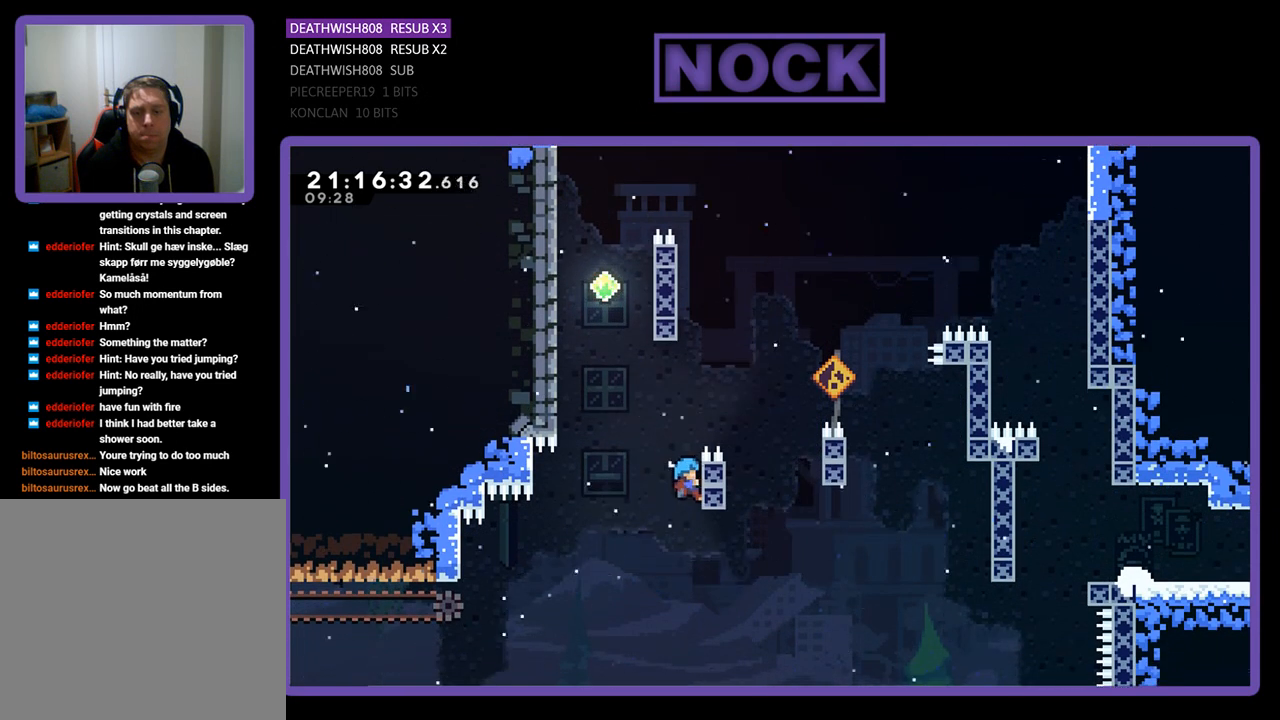
{"buttons": ["R2"], "left_stick": "center", "right_stick": "center", "events": [[67, "DPAD_UP", "up"], [367, "DPAD_UP", "down"], [500, "DPAD_UP", "up"]]}
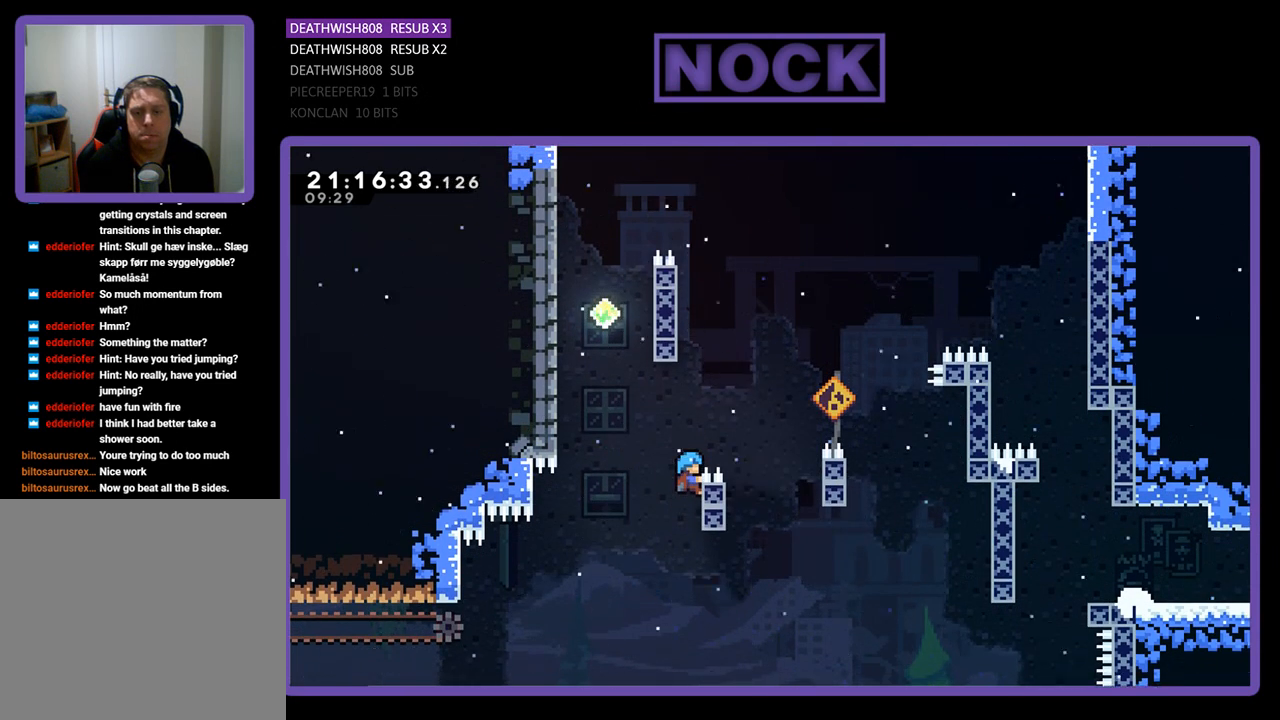
{"buttons": ["CROSS", "R2", "DPAD_UP", "DPAD_LEFT"], "left_stick": "center", "right_stick": "center", "events": [[233, "DPAD_UP", "down"], [267, "DPAD_LEFT", "down"], [367, "CROSS", "down"]]}
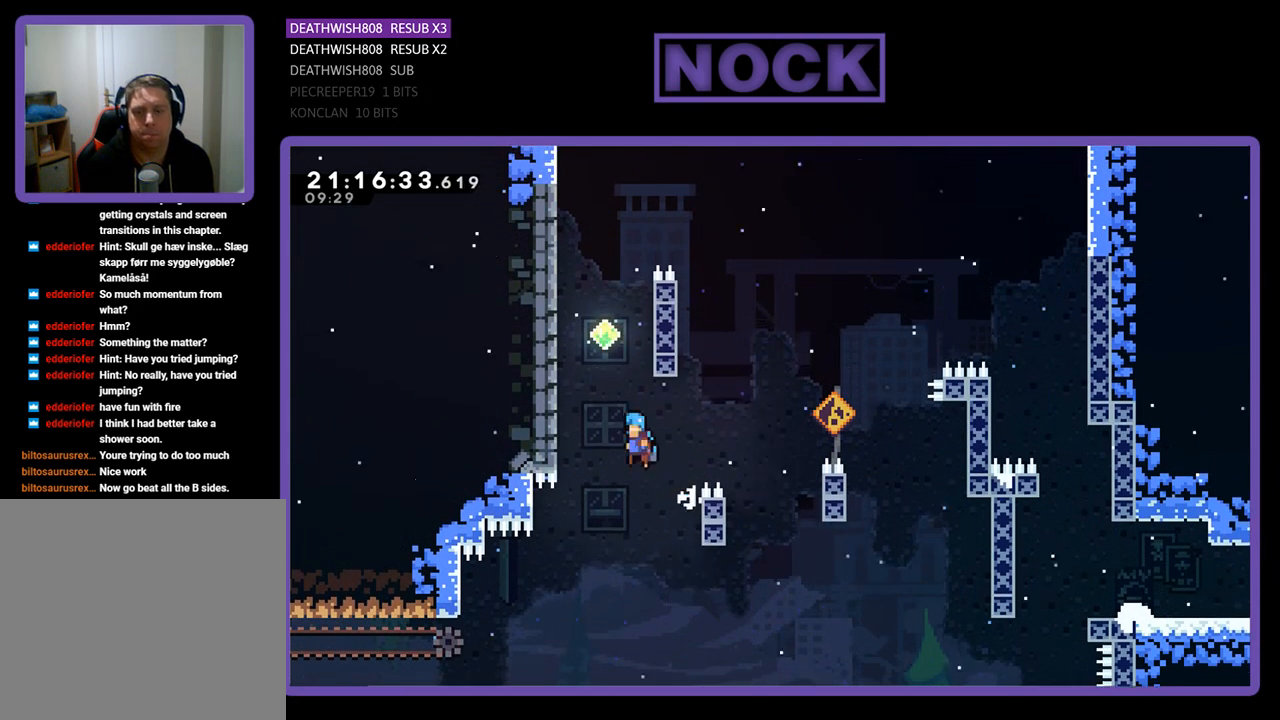
{"buttons": ["R2", "DPAD_UP"], "left_stick": "center", "right_stick": "center", "events": [[400, "CROSS", "up"], [400, "DPAD_LEFT", "up"]]}
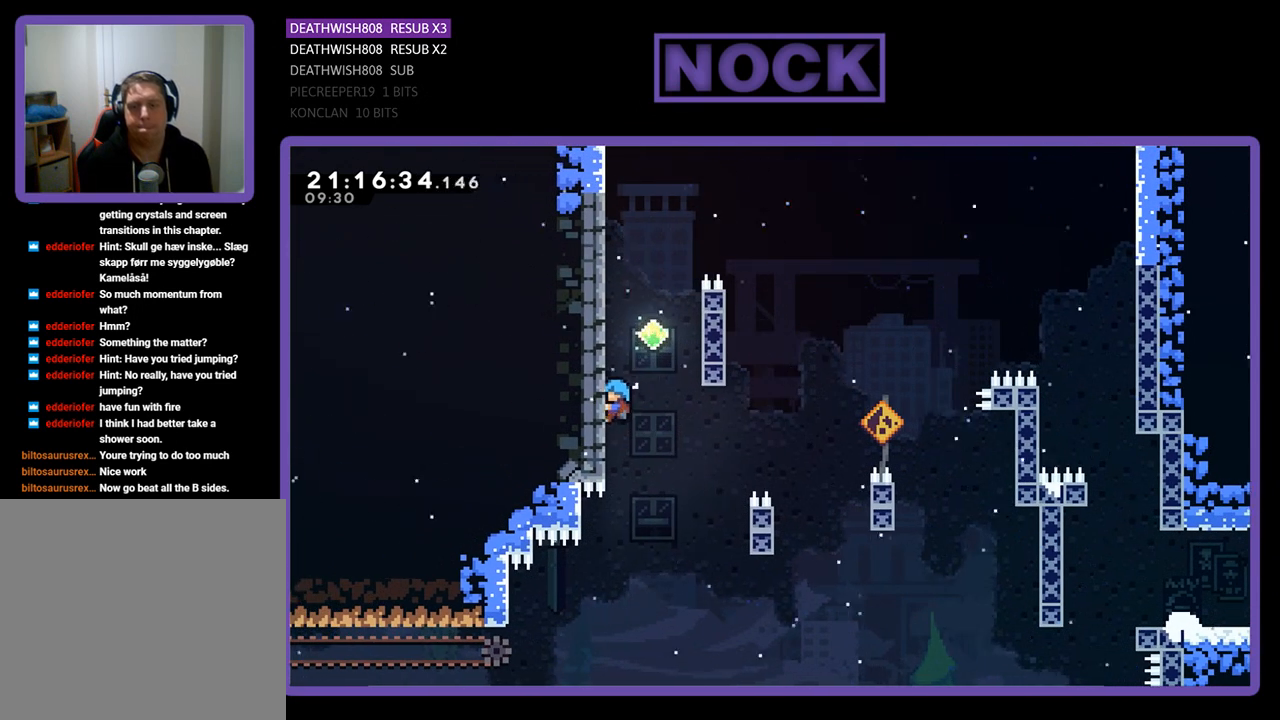
{"buttons": ["R2"], "left_stick": "center", "right_stick": "center", "events": [[433, "DPAD_UP", "up"]]}
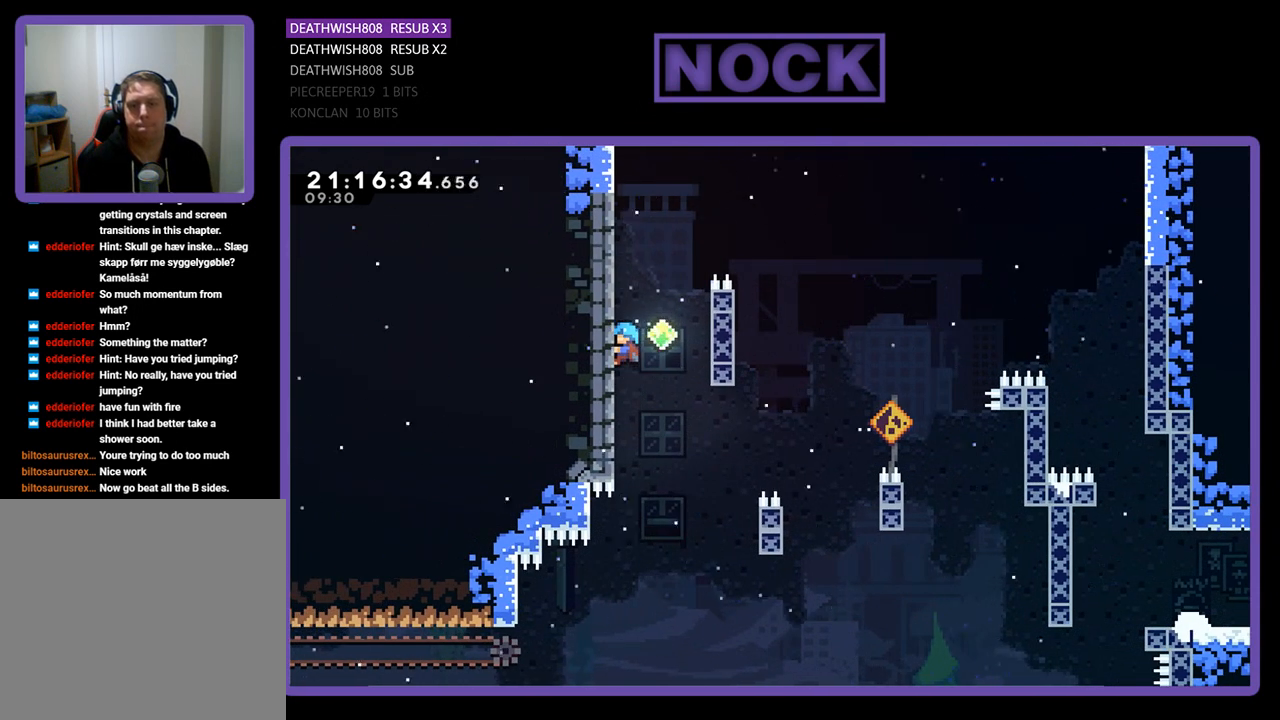
{"buttons": ["CROSS", "R2", "DPAD_RIGHT"], "left_stick": "center", "right_stick": "center", "events": [[267, "DPAD_RIGHT", "down"], [433, "CROSS", "down"]]}
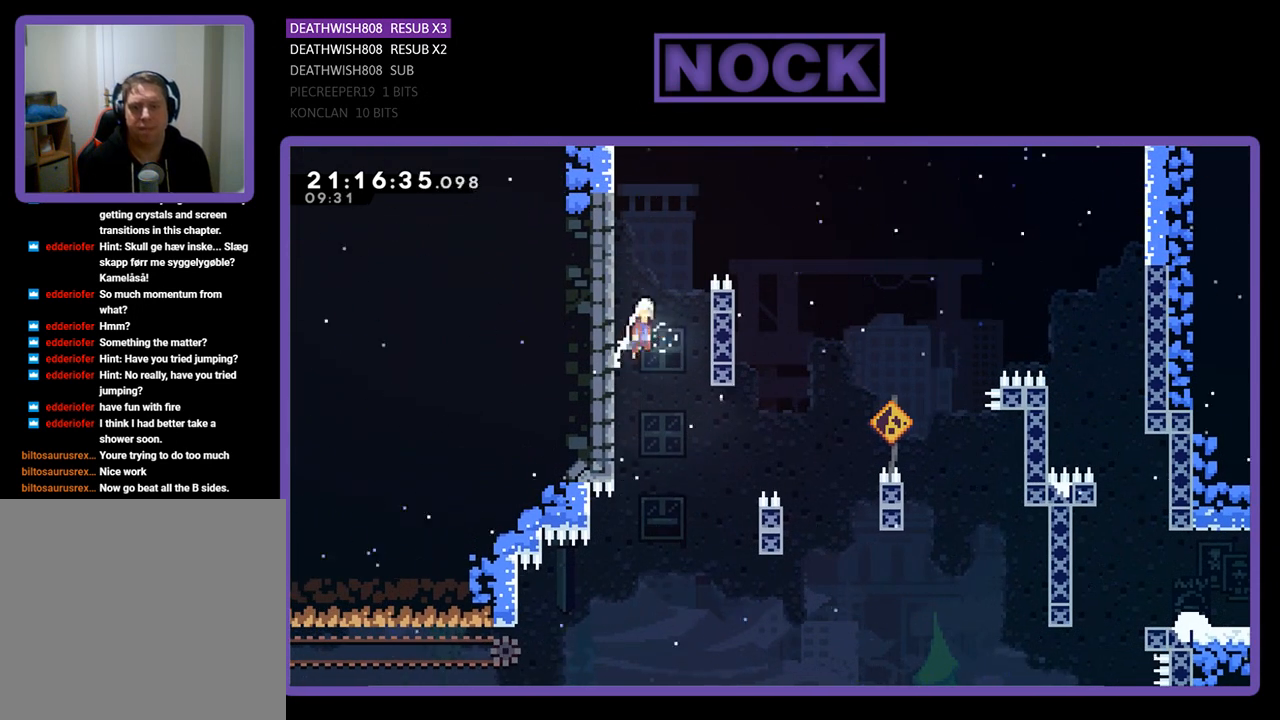
{"buttons": ["R2"], "left_stick": "center", "right_stick": "center", "events": [[100, "CROSS", "up"], [333, "DPAD_RIGHT", "up"]]}
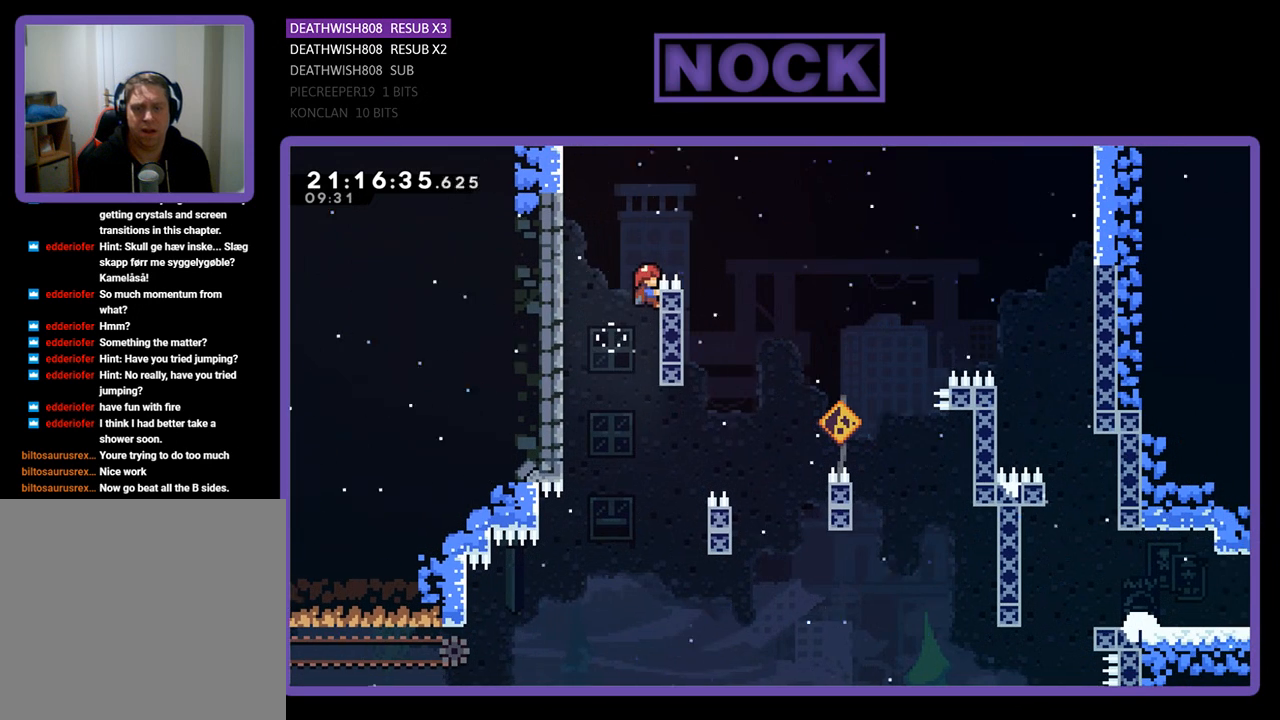
{"buttons": ["R2"], "left_stick": "center", "right_stick": "center", "events": []}